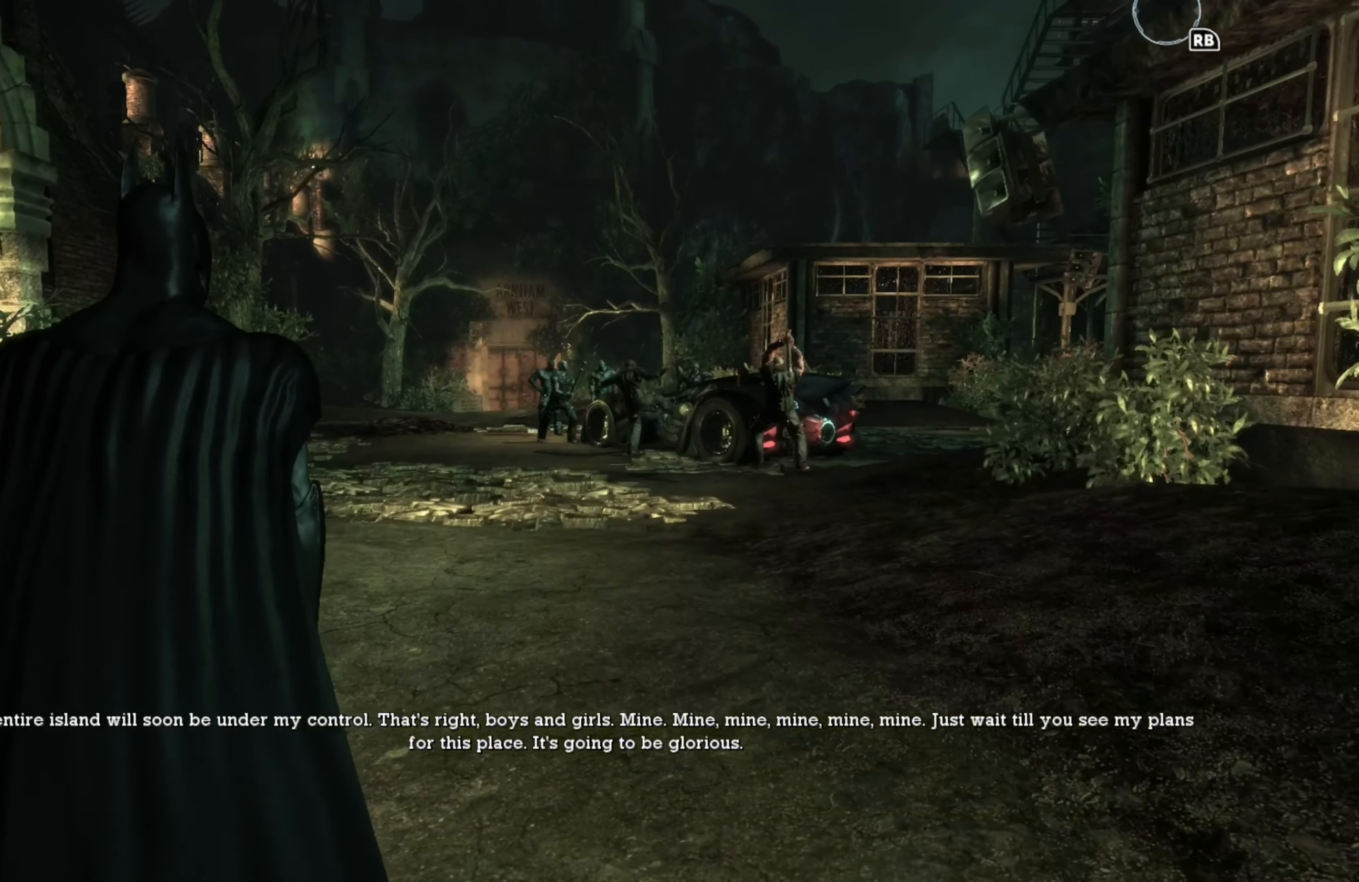
Gameplay with a controller (Xbox layout); each line is a JSON object with the inputs held at the frame after it. "events" lists button and stick changes between this image and that frame as [ms after this image, input, new state], when the widget could be followed in between.
{"buttons": [], "left_stick": "up", "right_stick": "center", "events": []}
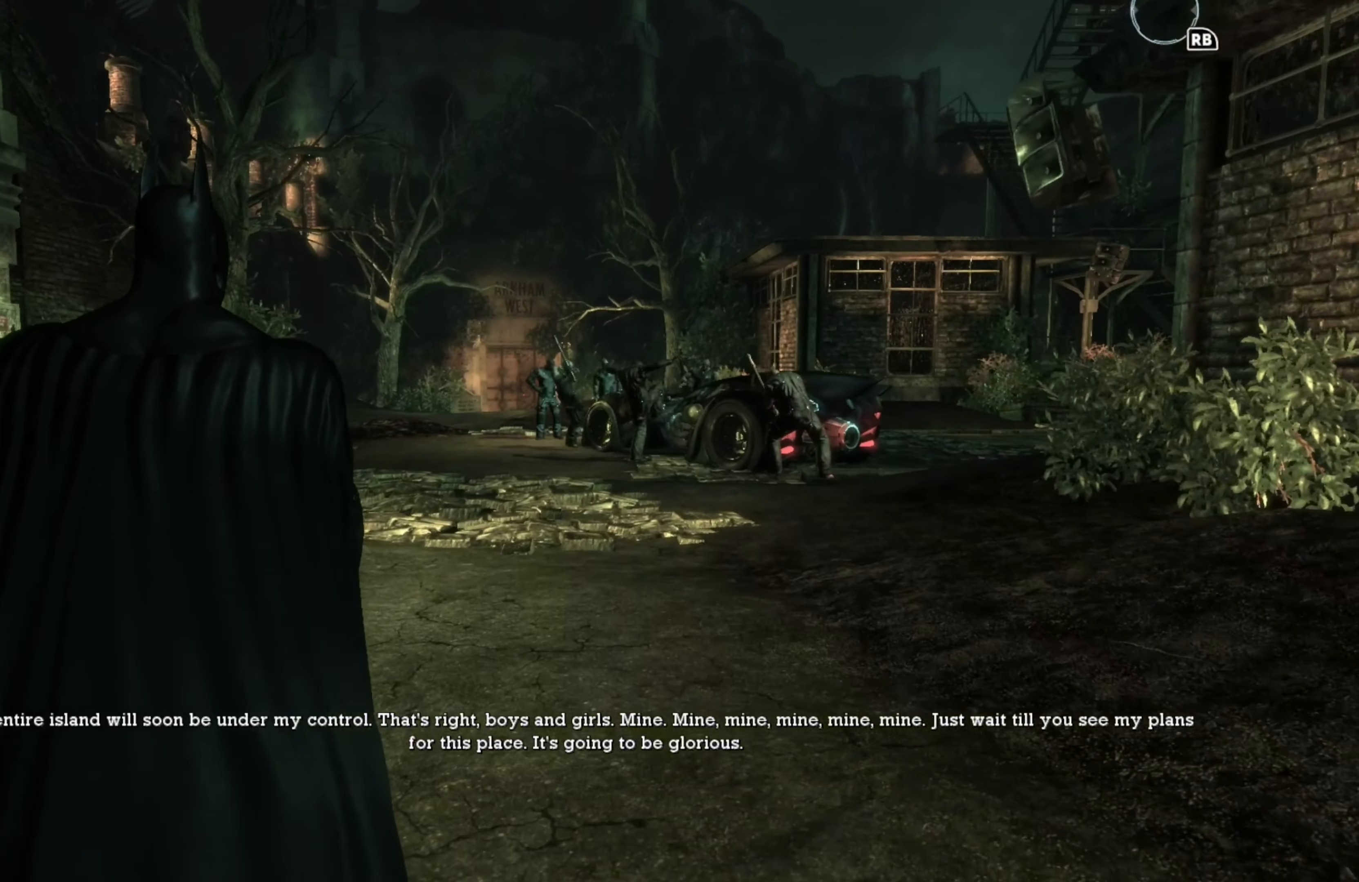
{"buttons": [], "left_stick": "up", "right_stick": "center", "events": [[160, "right_stick", "right"], [260, "right_stick", "down"], [320, "right_stick", "center"]]}
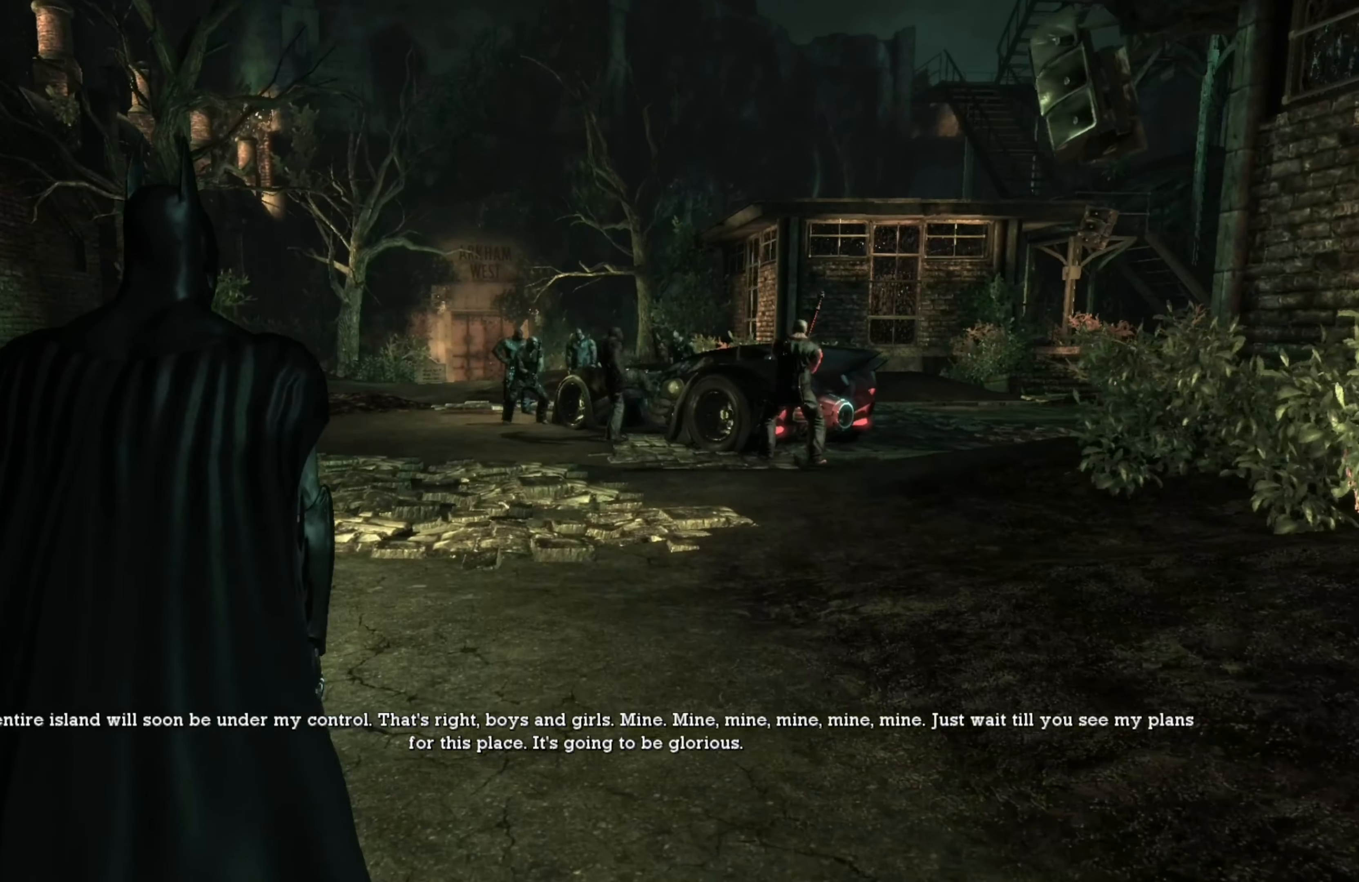
{"buttons": [], "left_stick": "up", "right_stick": "center", "events": [[40, "right_stick", "right"], [180, "right_stick", "center"]]}
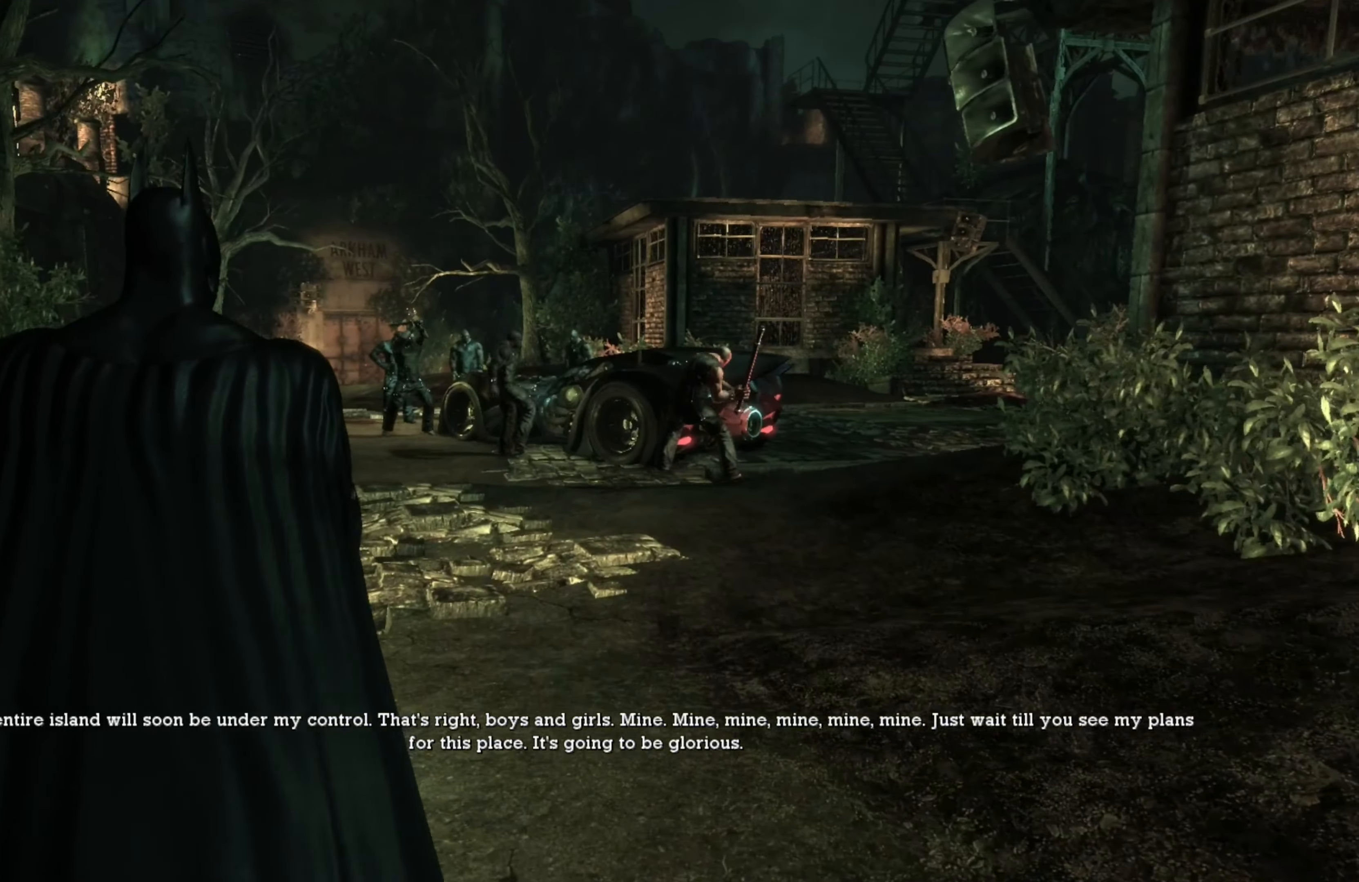
{"buttons": [], "left_stick": "up", "right_stick": "center", "events": [[20, "right_stick", "down-right"], [200, "right_stick", "center"], [260, "L2", "down"], [440, "L2", "up"]]}
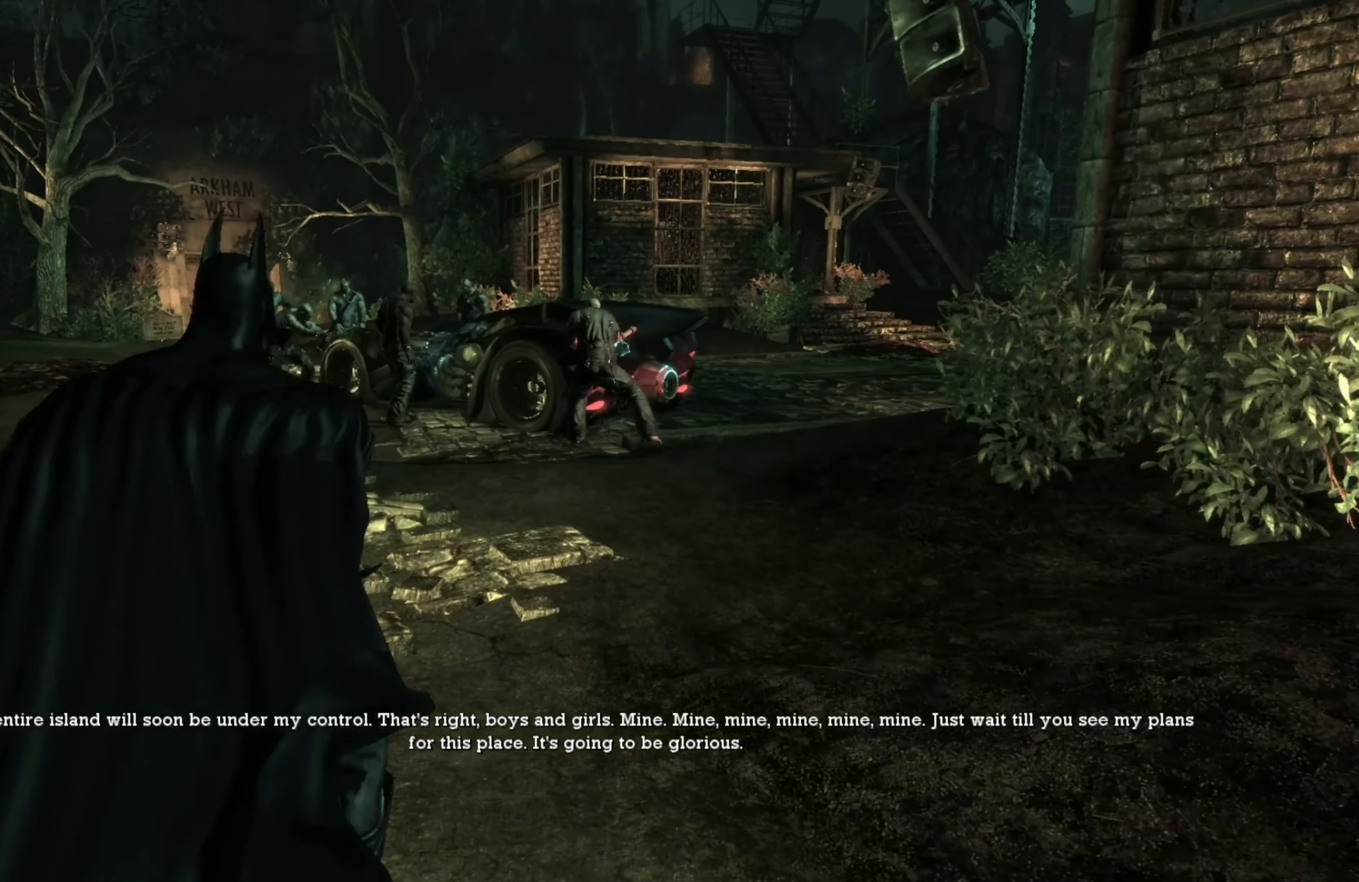
{"buttons": [], "left_stick": "up", "right_stick": "center", "events": []}
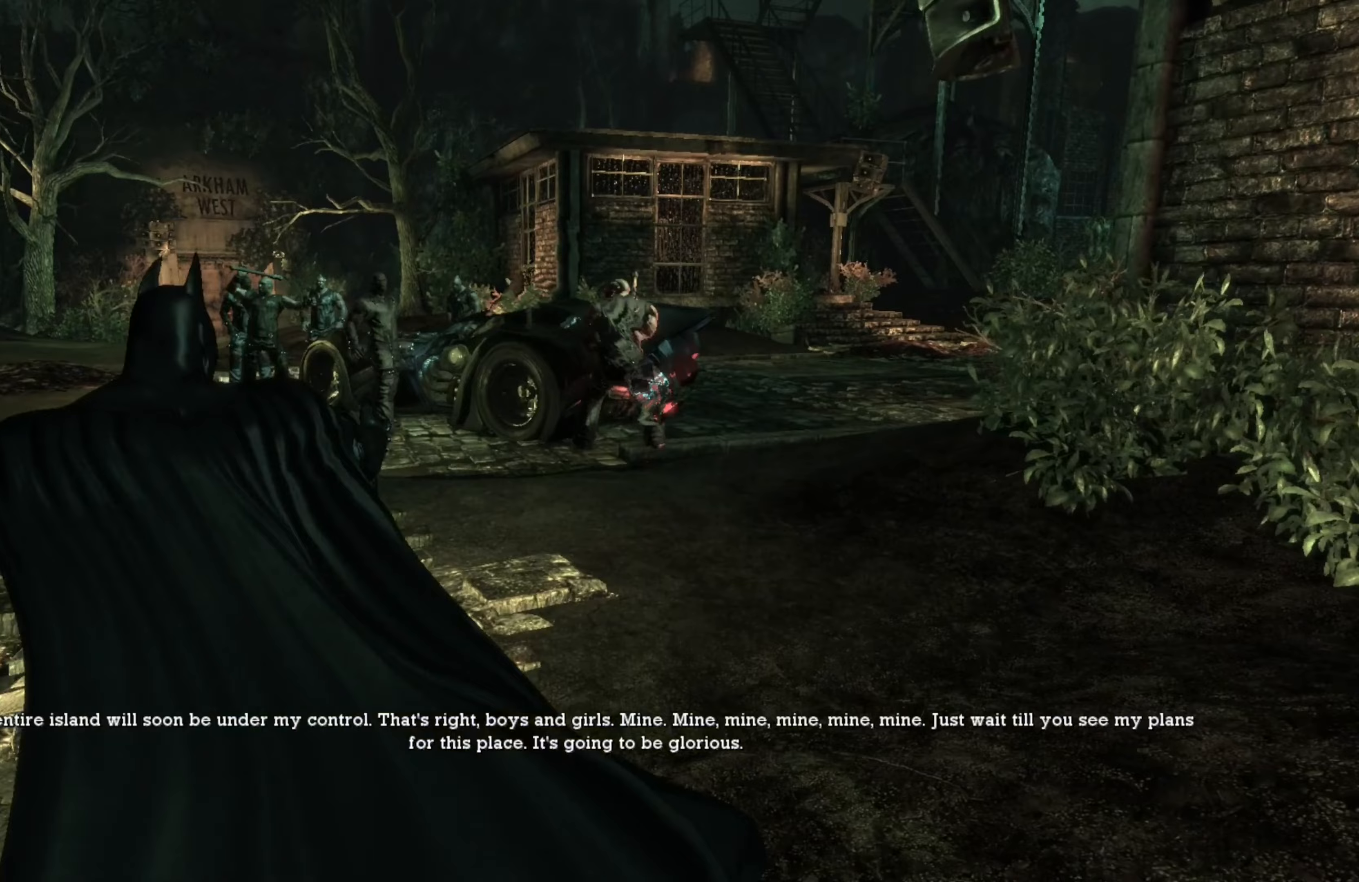
{"buttons": [], "left_stick": "up-left", "right_stick": "center", "events": [[60, "left_stick", "up-left"], [260, "left_stick", "left"], [380, "left_stick", "up-left"]]}
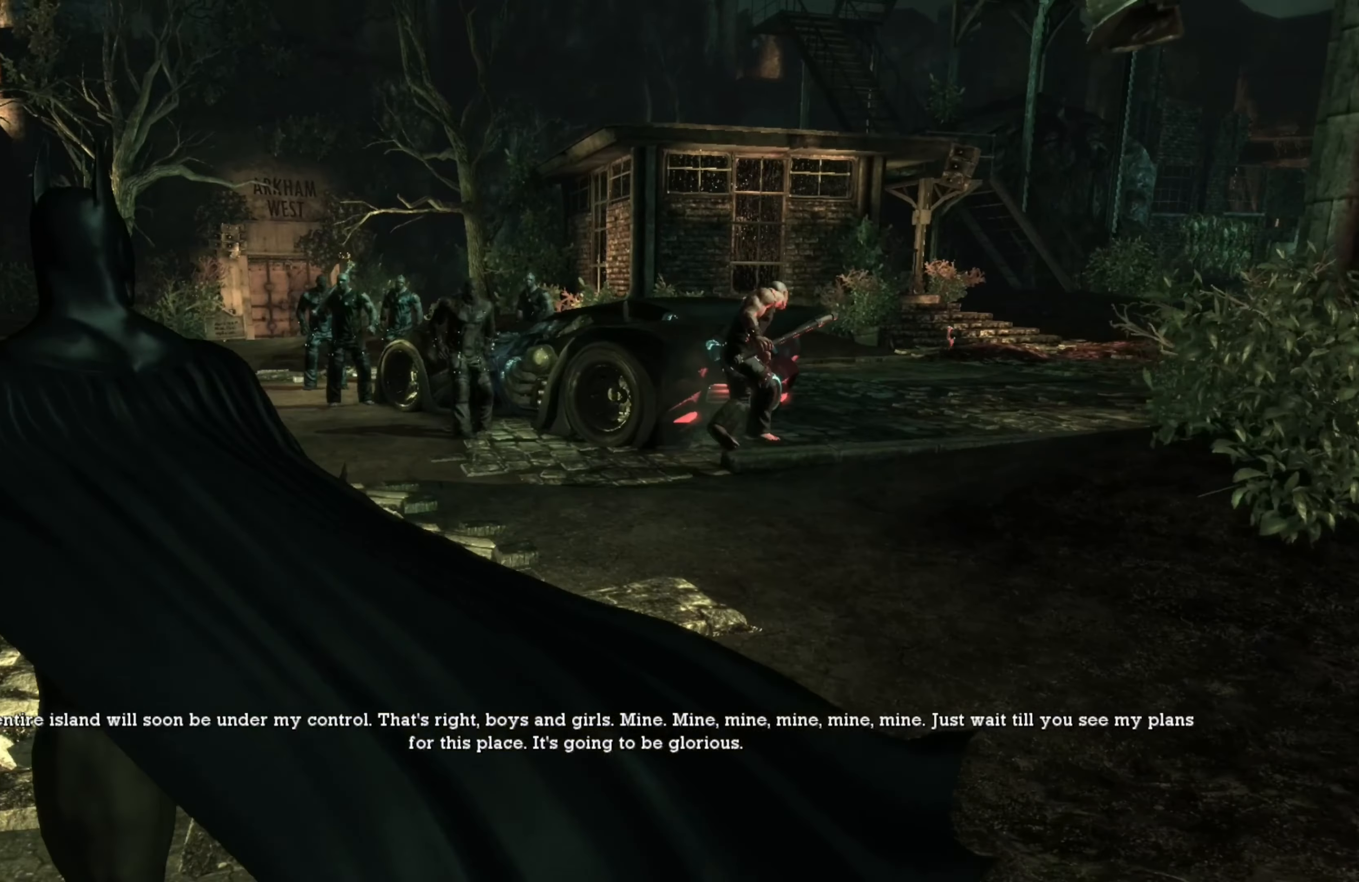
{"buttons": [], "left_stick": "up", "right_stick": "right", "events": [[360, "left_stick", "up"], [500, "right_stick", "right"]]}
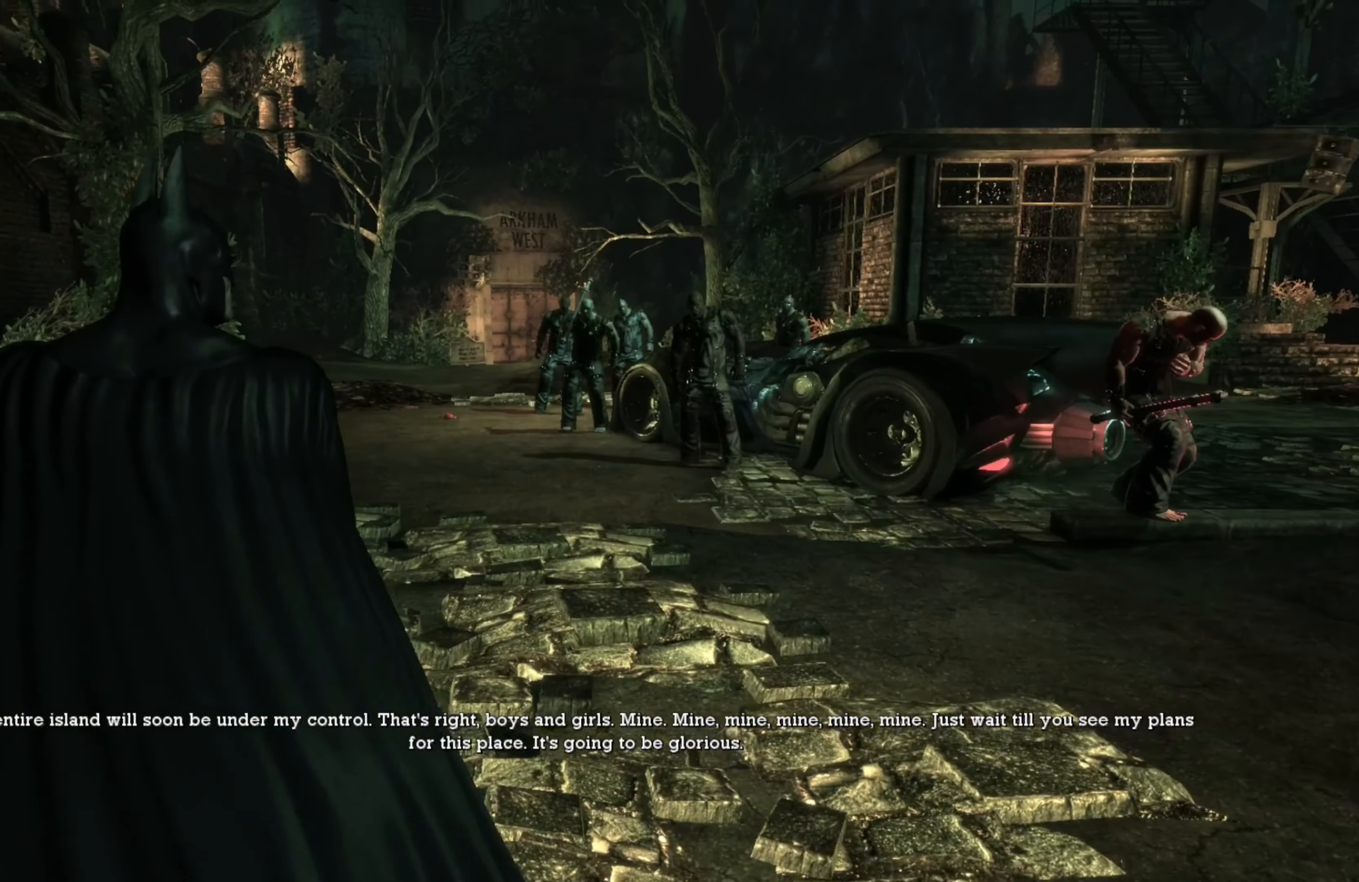
{"buttons": [], "left_stick": "center", "right_stick": "center", "events": [[40, "left_stick", "center"], [160, "right_stick", "down"], [240, "right_stick", "center"]]}
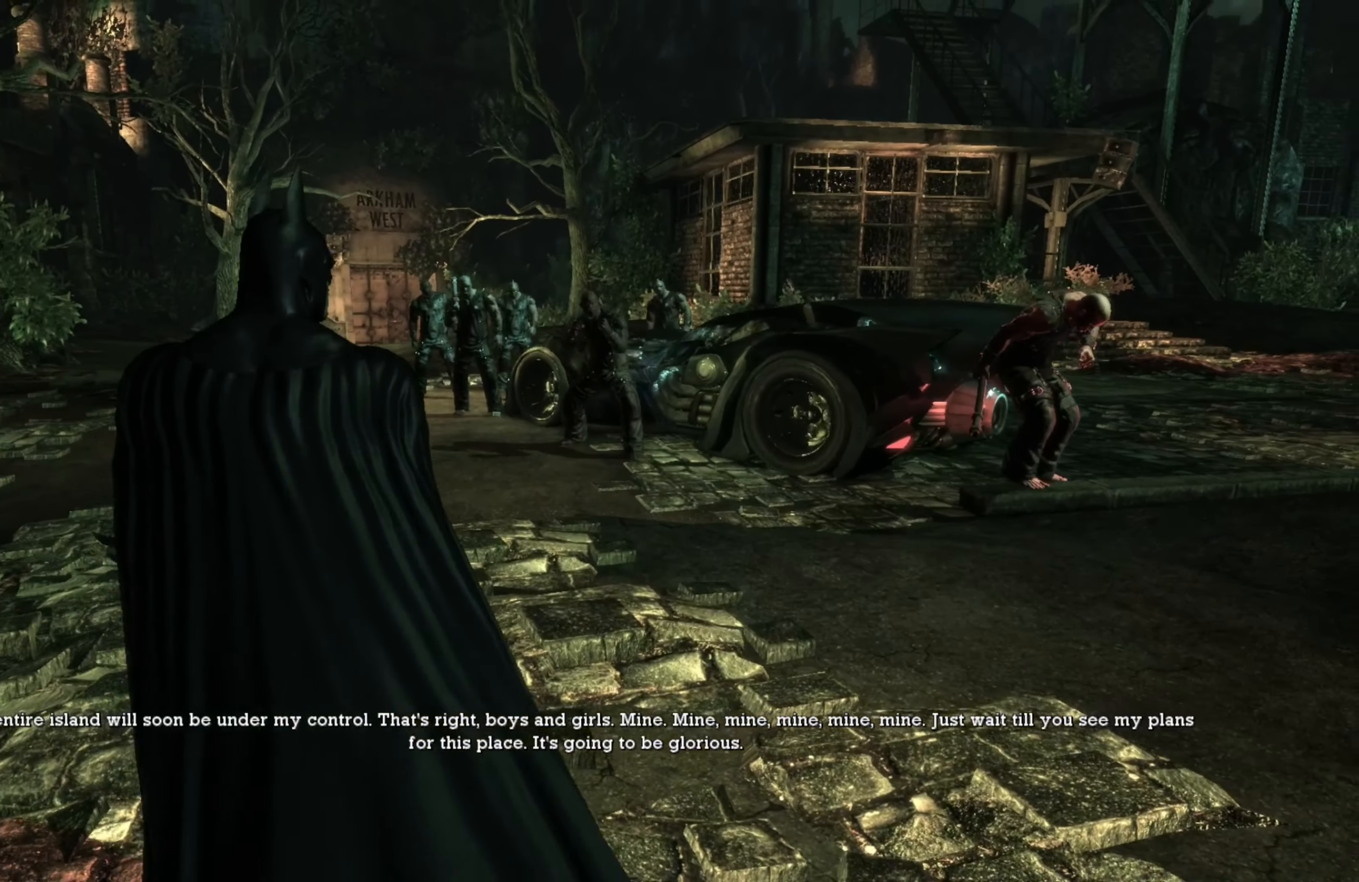
{"buttons": [], "left_stick": "center", "right_stick": "center", "events": []}
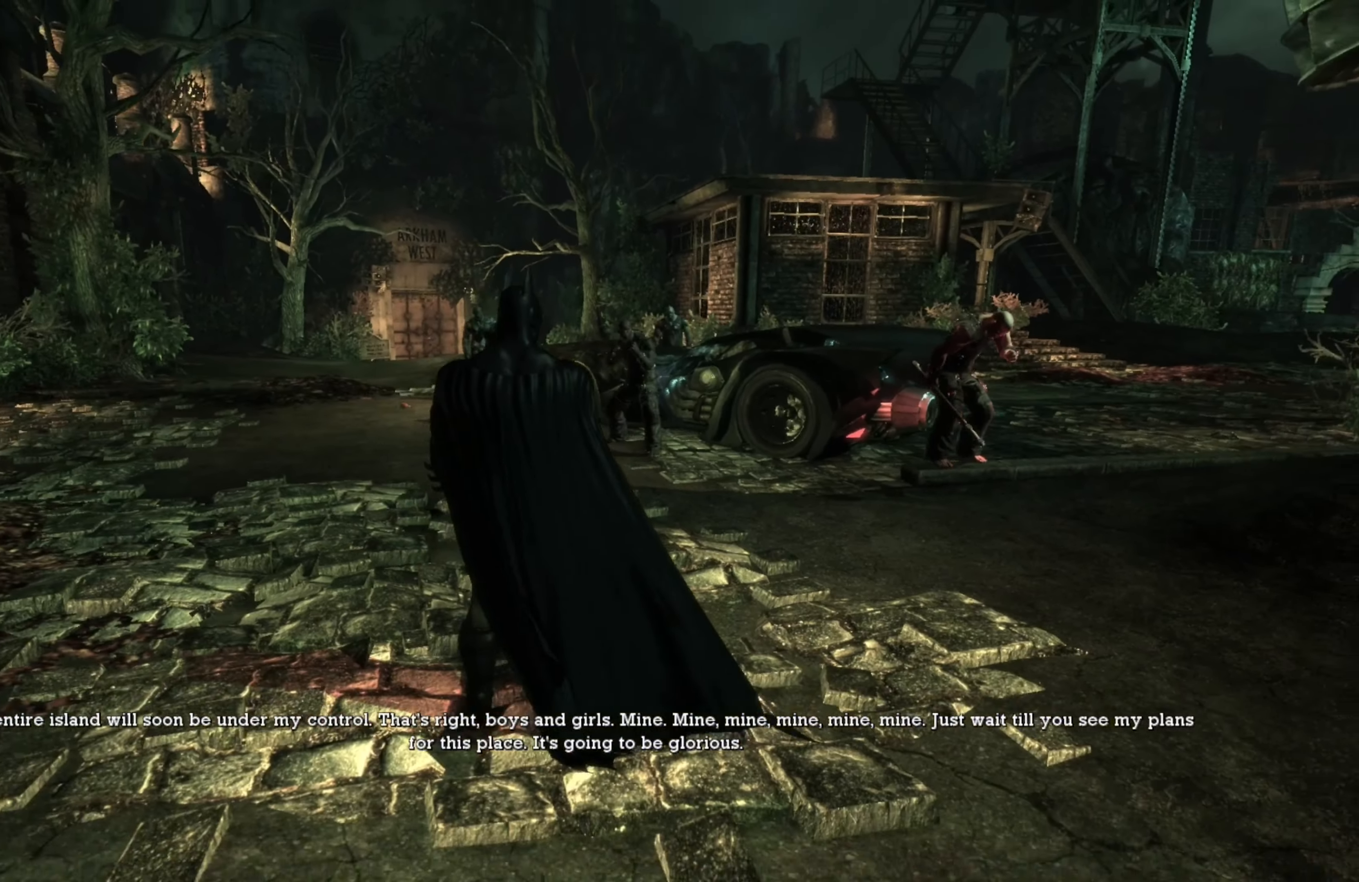
{"buttons": [], "left_stick": "center", "right_stick": "down", "events": [[160, "right_stick", "down"]]}
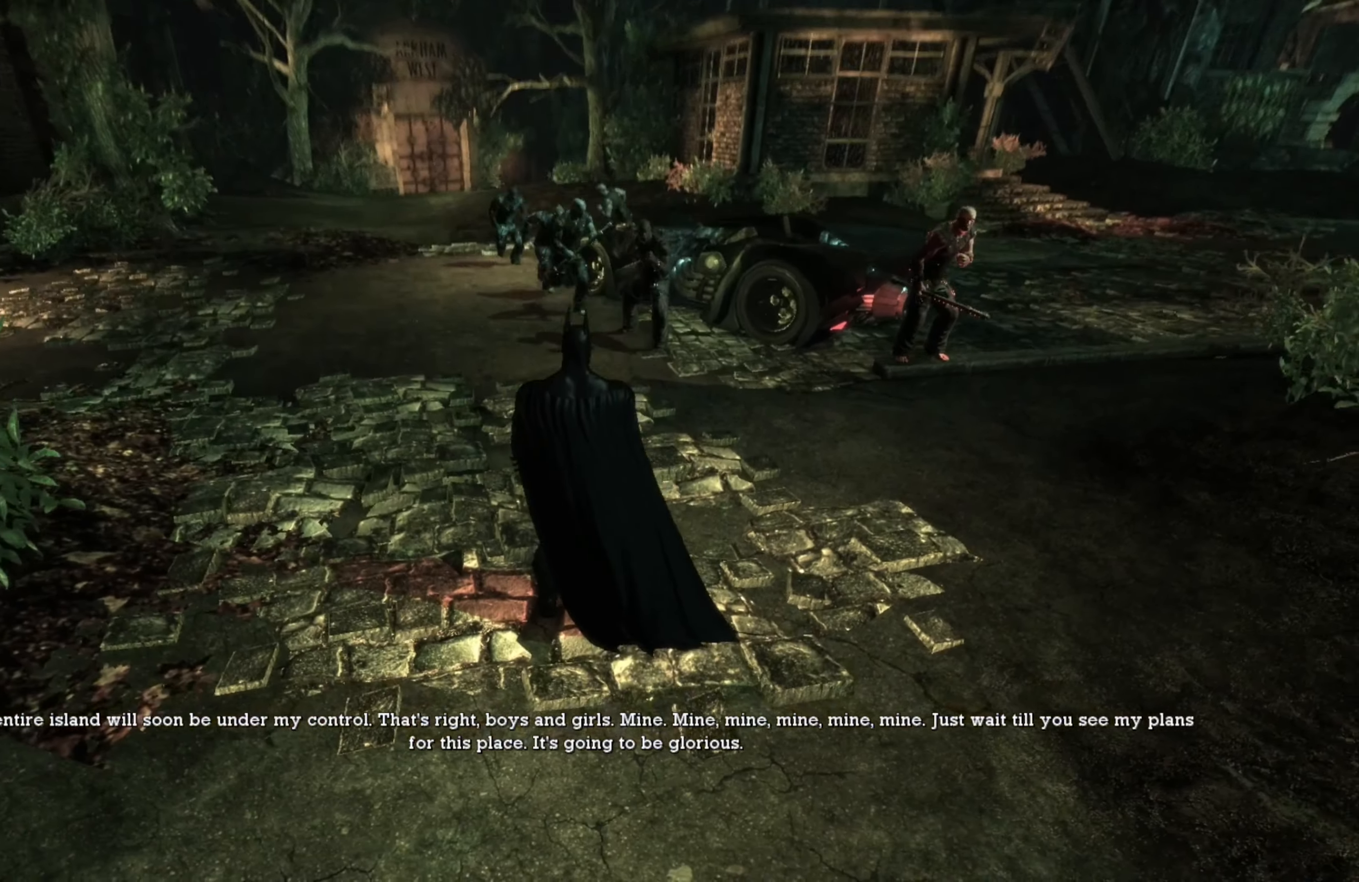
{"buttons": [], "left_stick": "center", "right_stick": "center", "events": [[60, "right_stick", "center"]]}
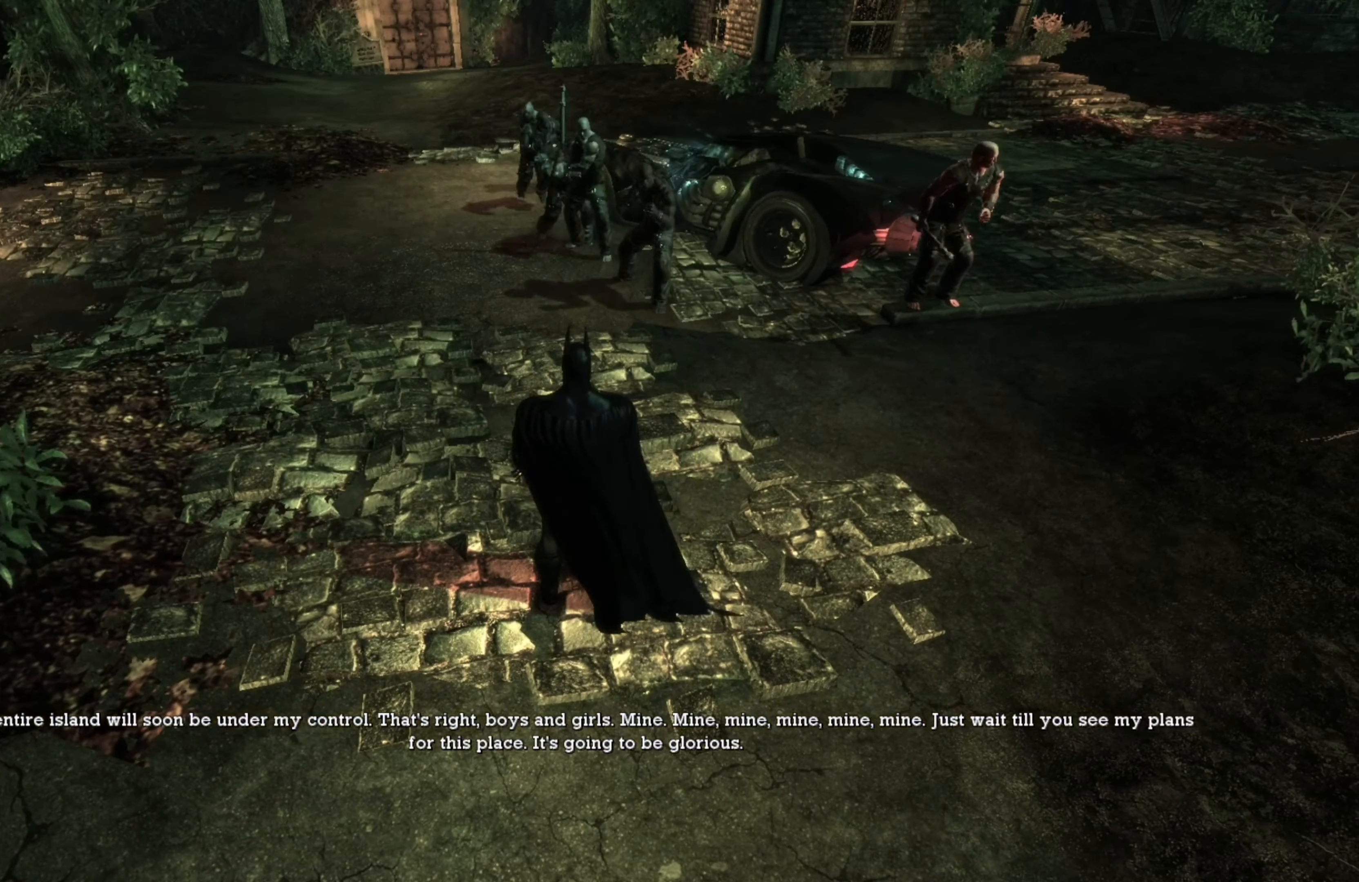
{"buttons": [], "left_stick": "center", "right_stick": "center", "events": []}
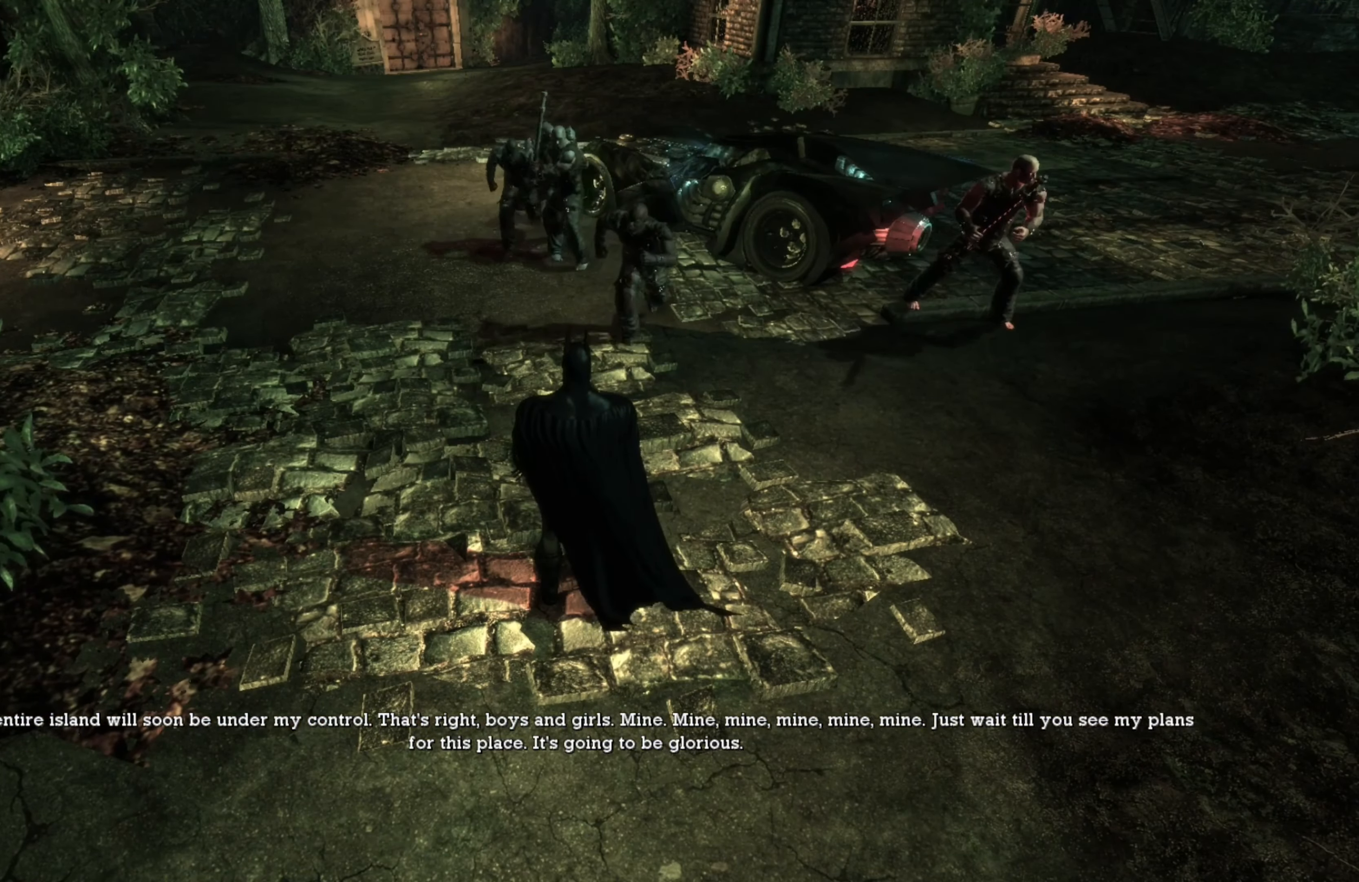
{"buttons": [], "left_stick": "center", "right_stick": "center", "events": []}
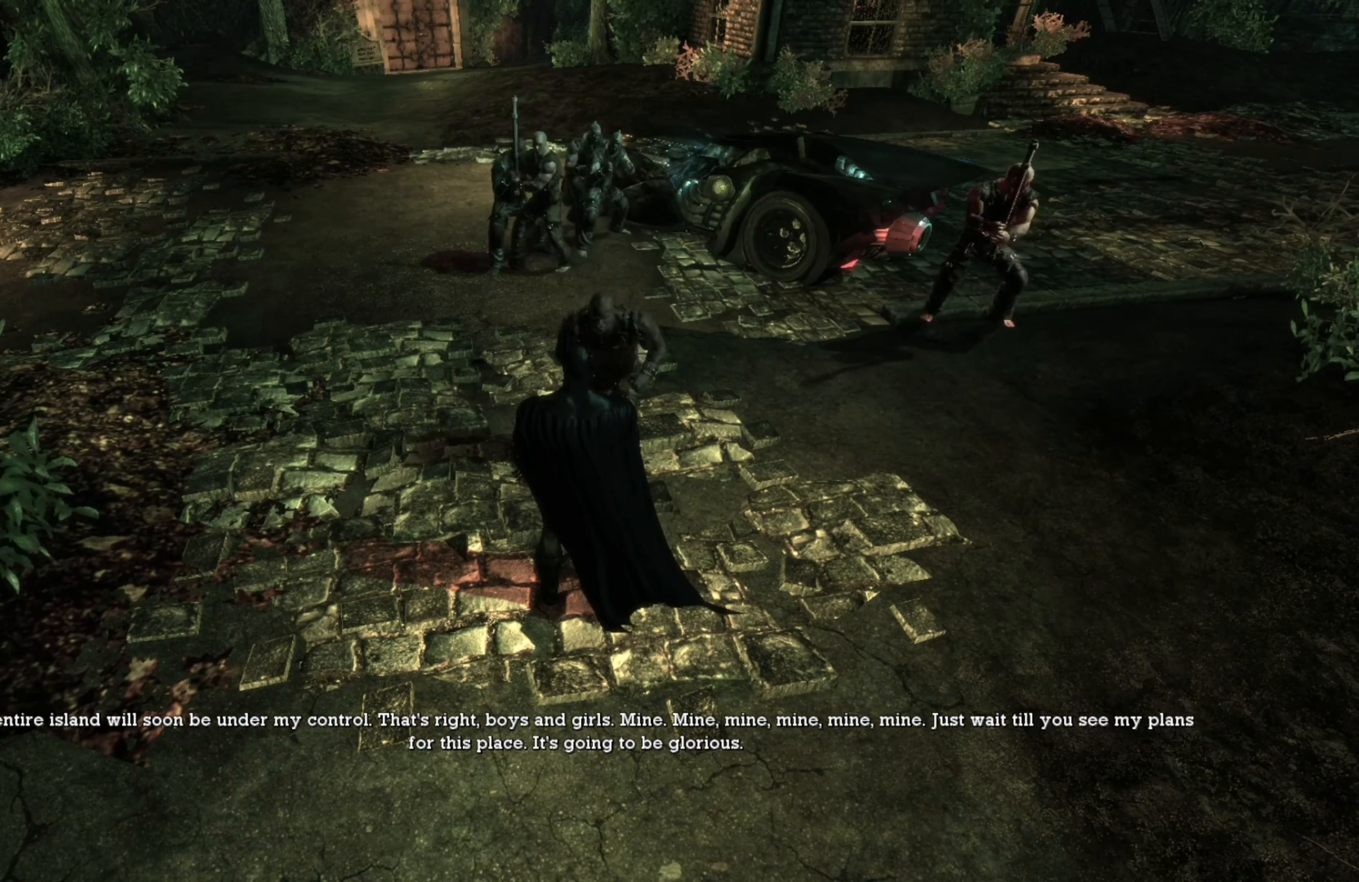
{"buttons": ["Y"], "left_stick": "center", "right_stick": "center", "events": [[480, "Y", "down"]]}
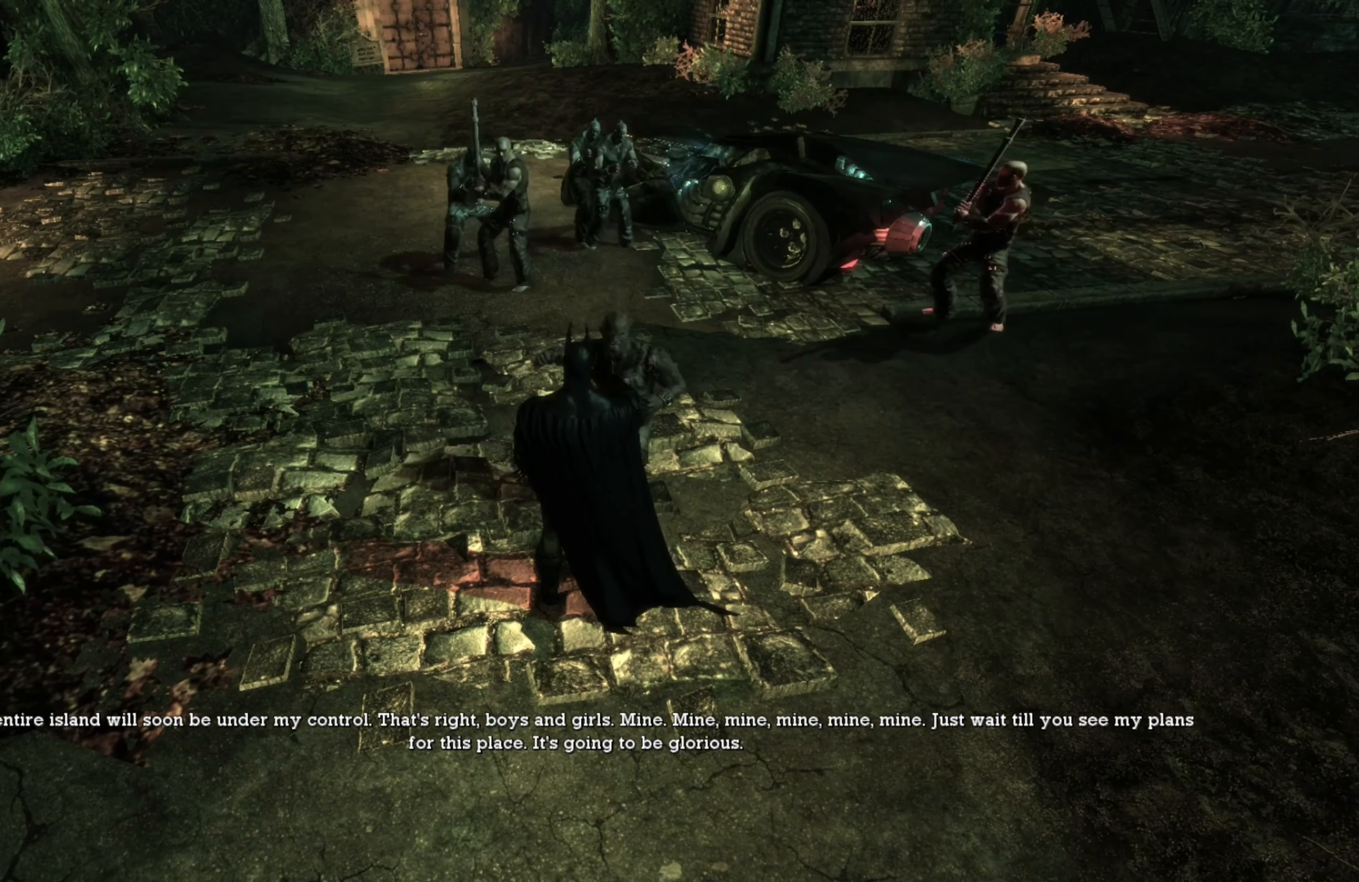
{"buttons": [], "left_stick": "down", "right_stick": "center", "events": [[80, "Y", "up"], [480, "left_stick", "down"]]}
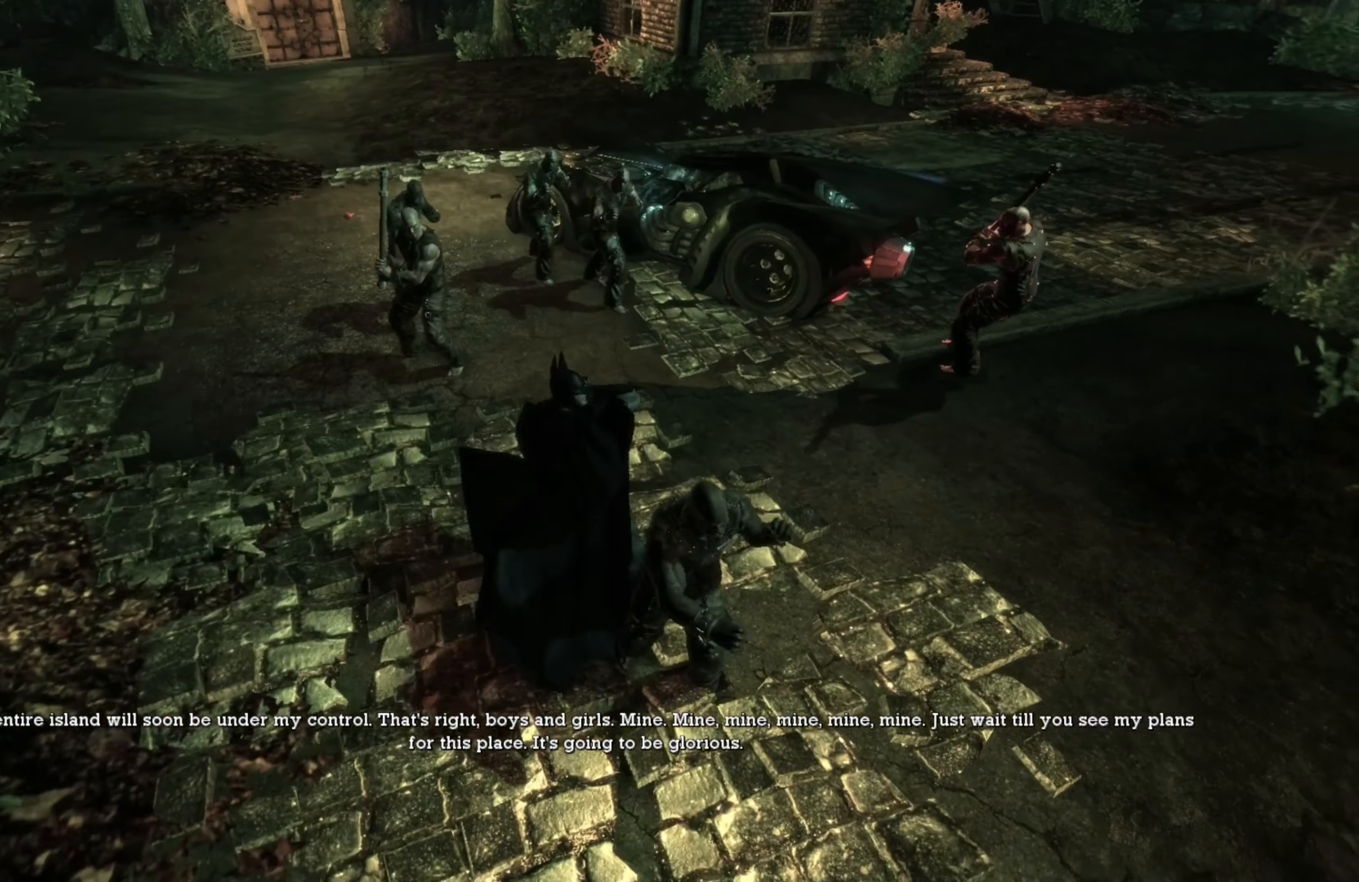
{"buttons": ["X"], "left_stick": "down-right", "right_stick": "center", "events": [[100, "left_stick", "down-right"], [420, "X", "down"]]}
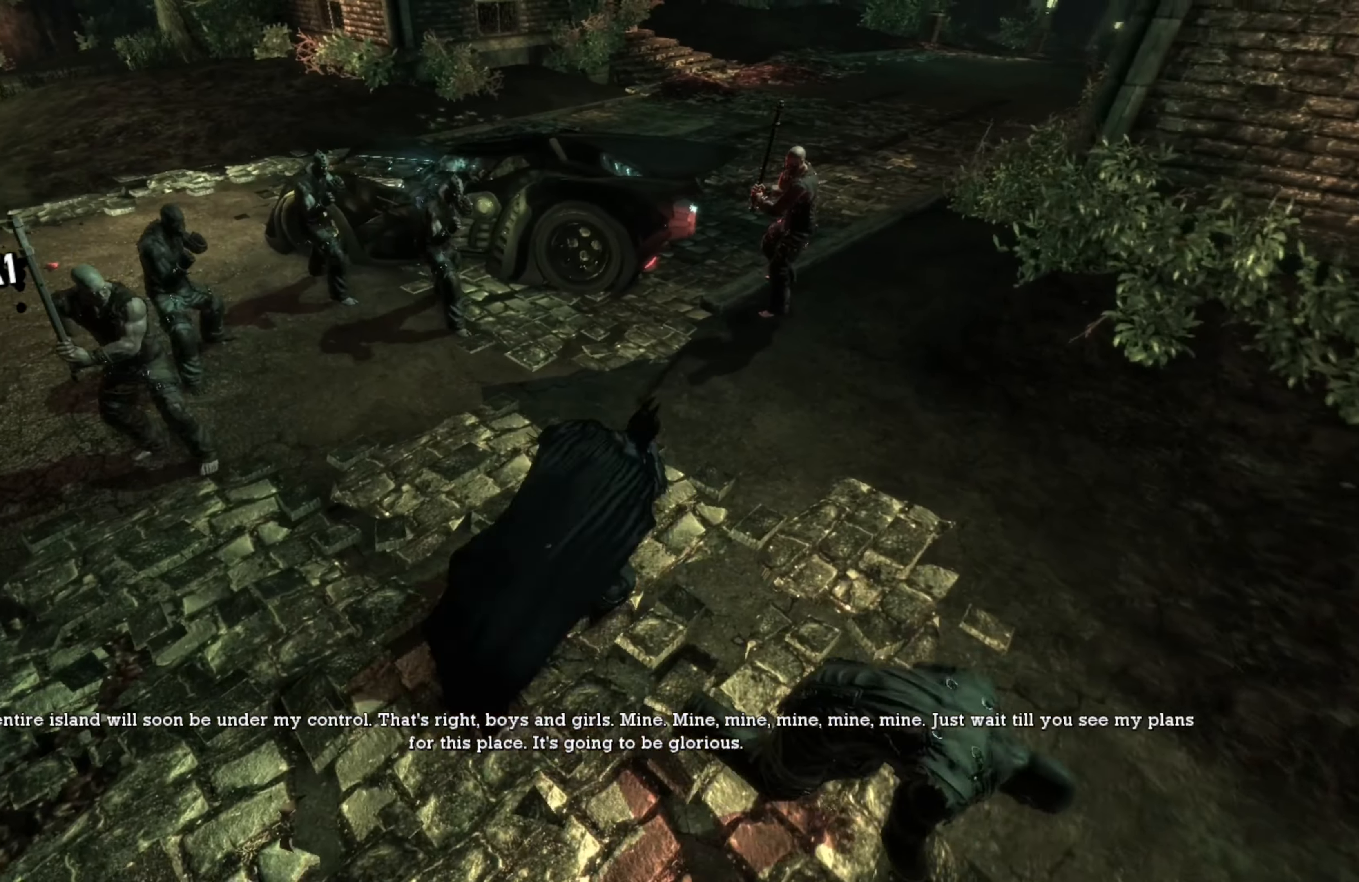
{"buttons": [], "left_stick": "down-right", "right_stick": "center", "events": [[20, "X", "up"]]}
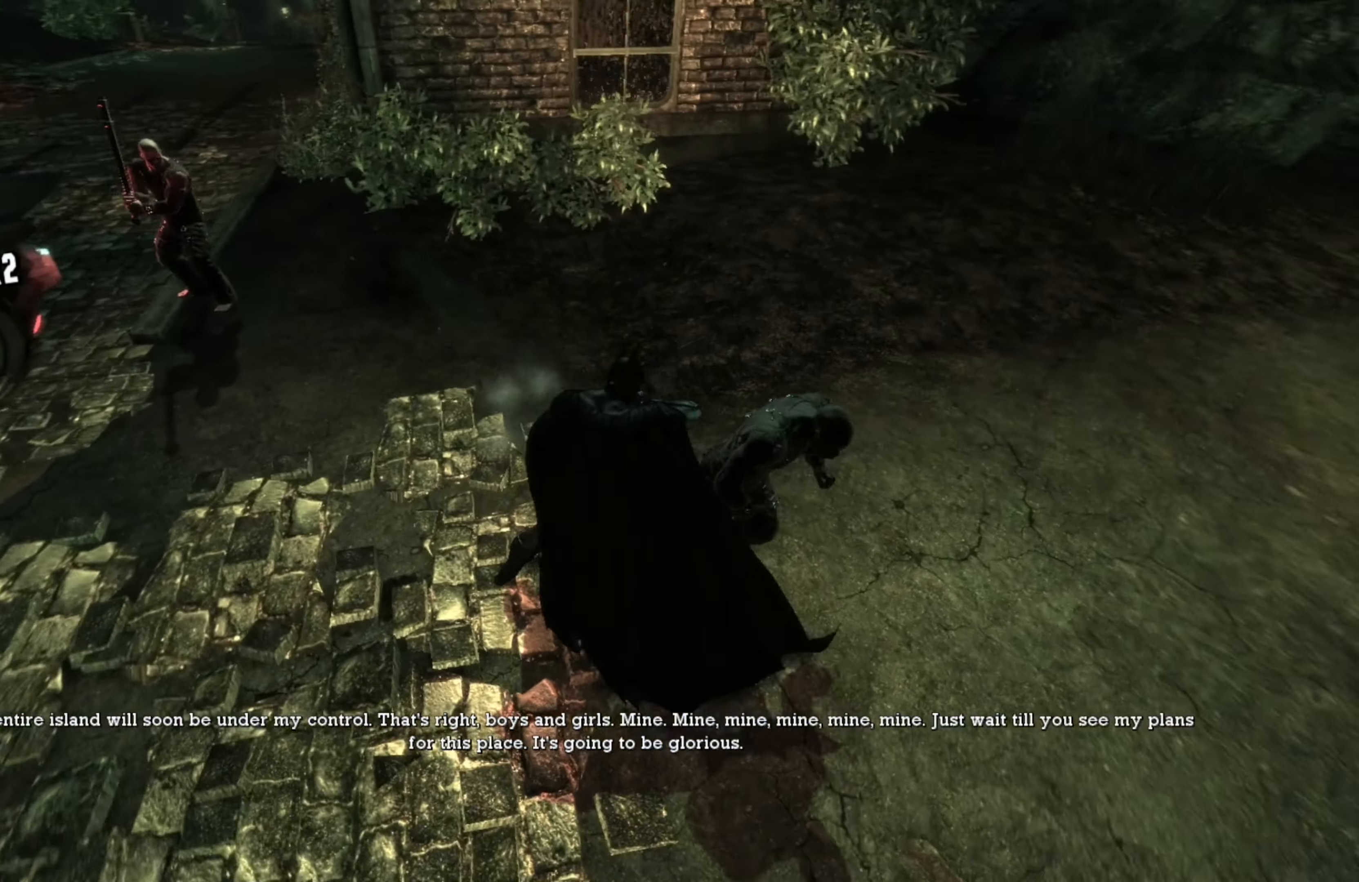
{"buttons": [], "left_stick": "right", "right_stick": "left", "events": [[180, "X", "down"], [200, "left_stick", "right"], [260, "X", "up"], [480, "right_stick", "left"]]}
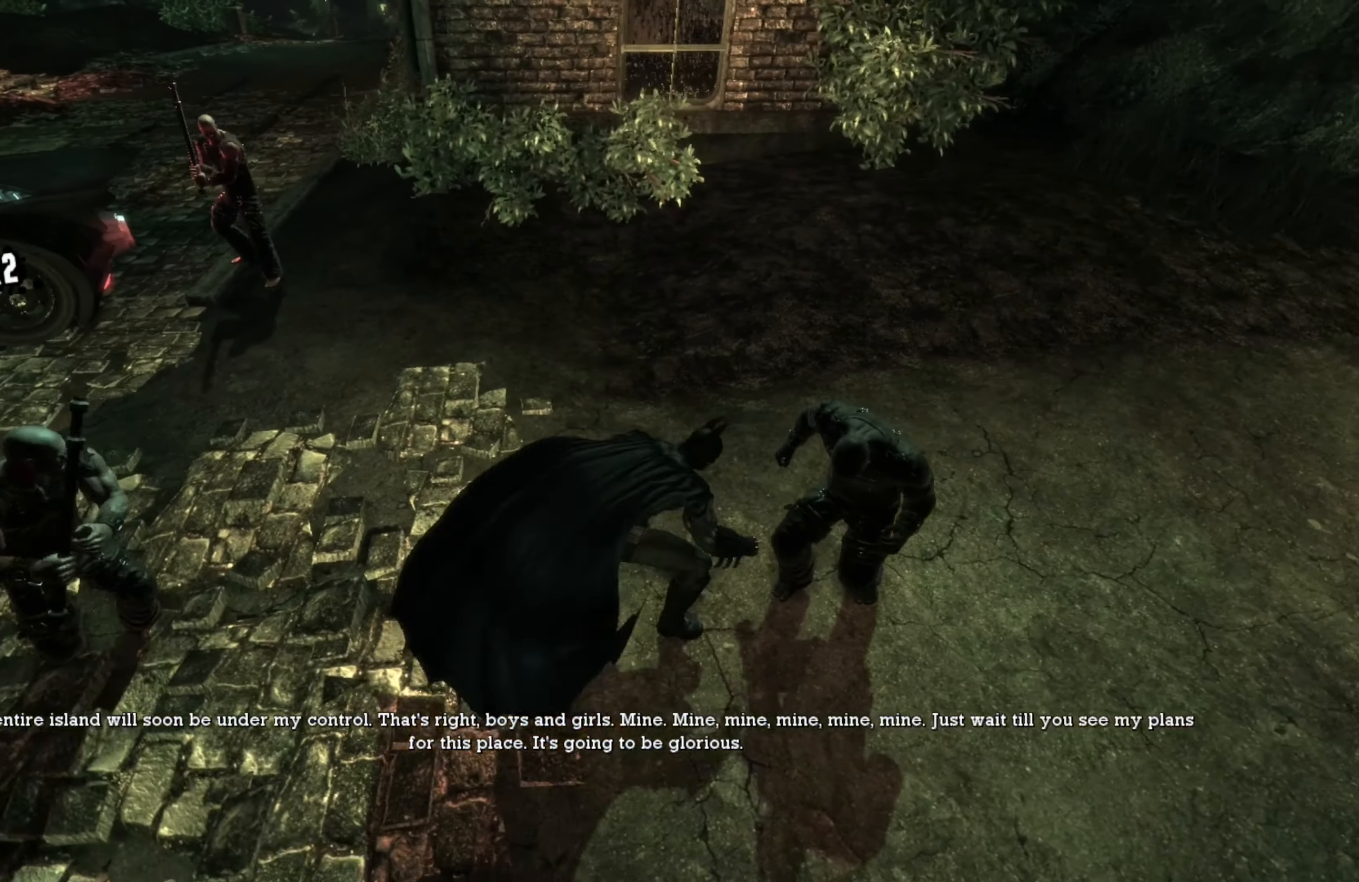
{"buttons": [], "left_stick": "center", "right_stick": "center", "events": [[160, "right_stick", "center"], [460, "left_stick", "center"]]}
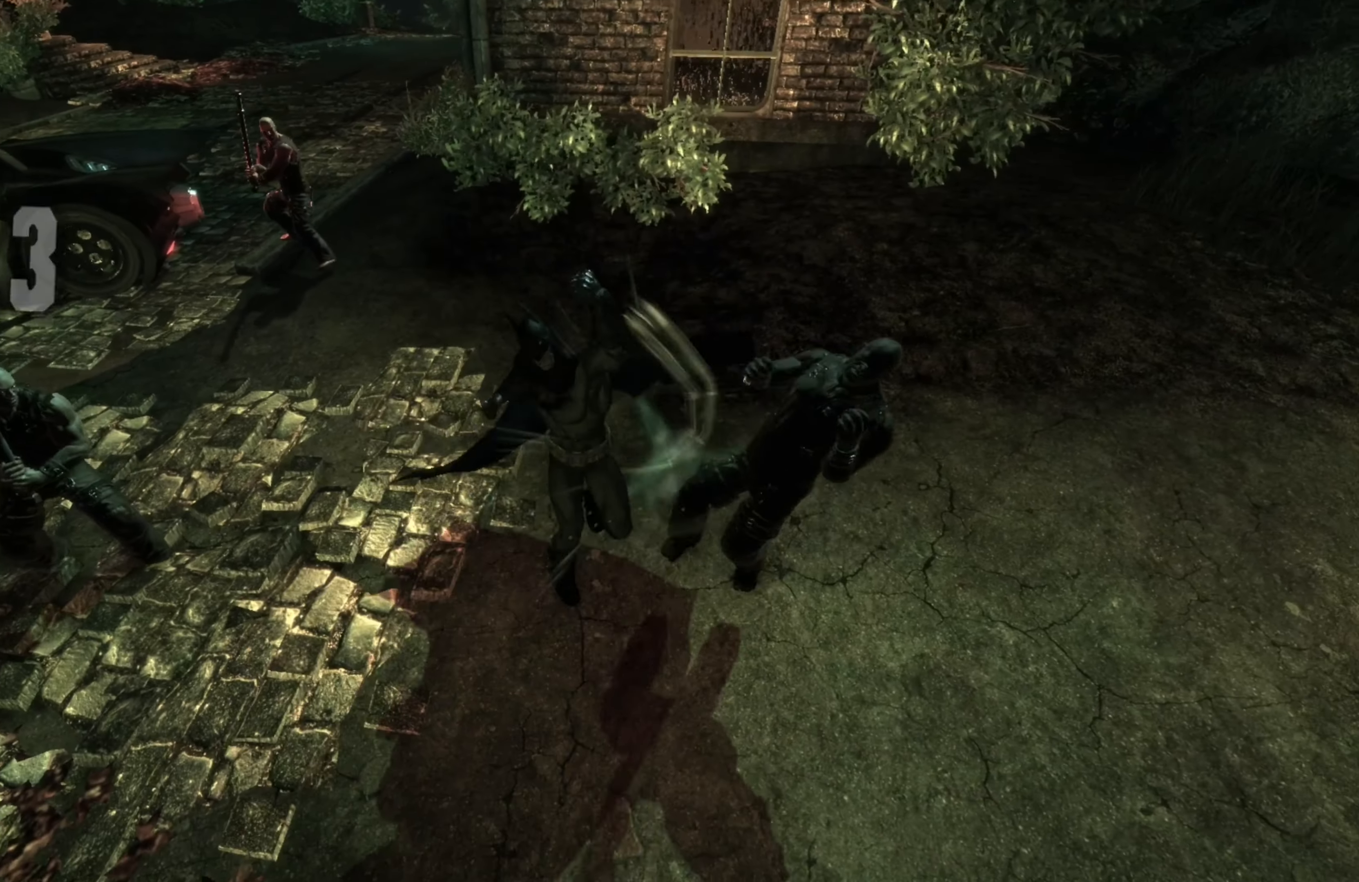
{"buttons": [], "left_stick": "left", "right_stick": "center", "events": [[40, "left_stick", "left"], [260, "X", "down"], [360, "X", "up"]]}
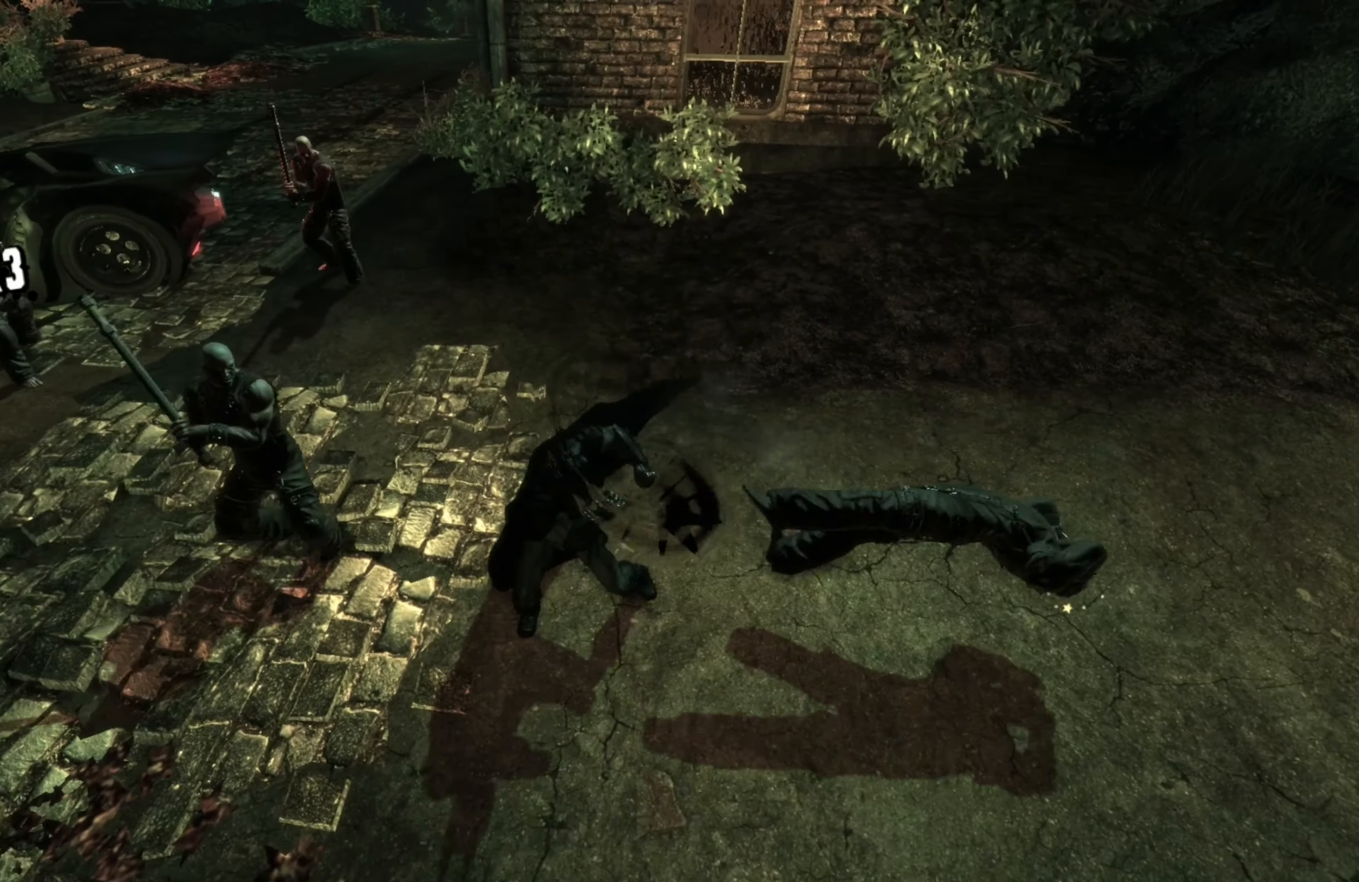
{"buttons": [], "left_stick": "up", "right_stick": "center", "events": [[440, "left_stick", "up"]]}
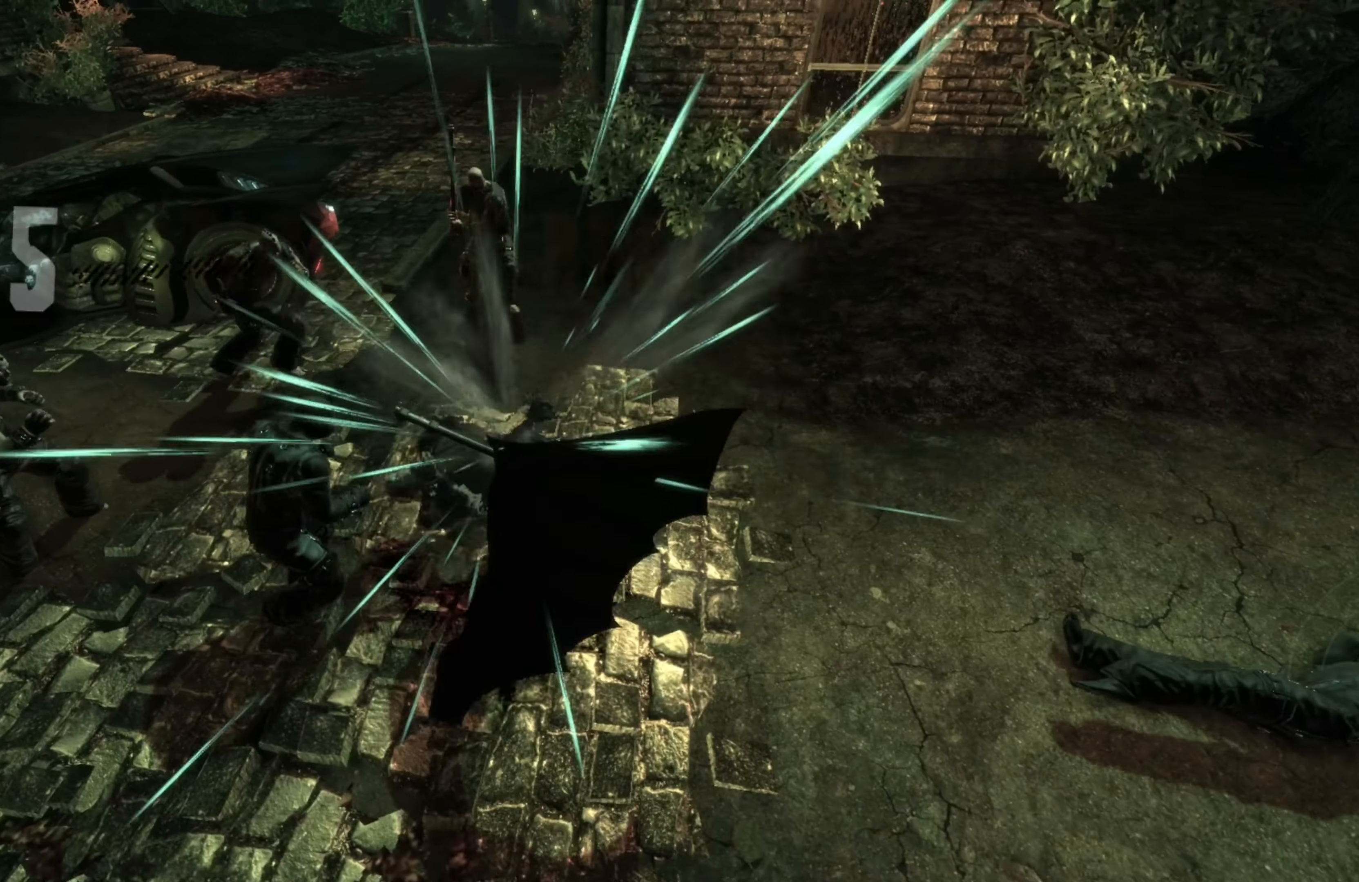
{"buttons": [], "left_stick": "up", "right_stick": "center", "events": [[140, "X", "down"], [260, "X", "up"]]}
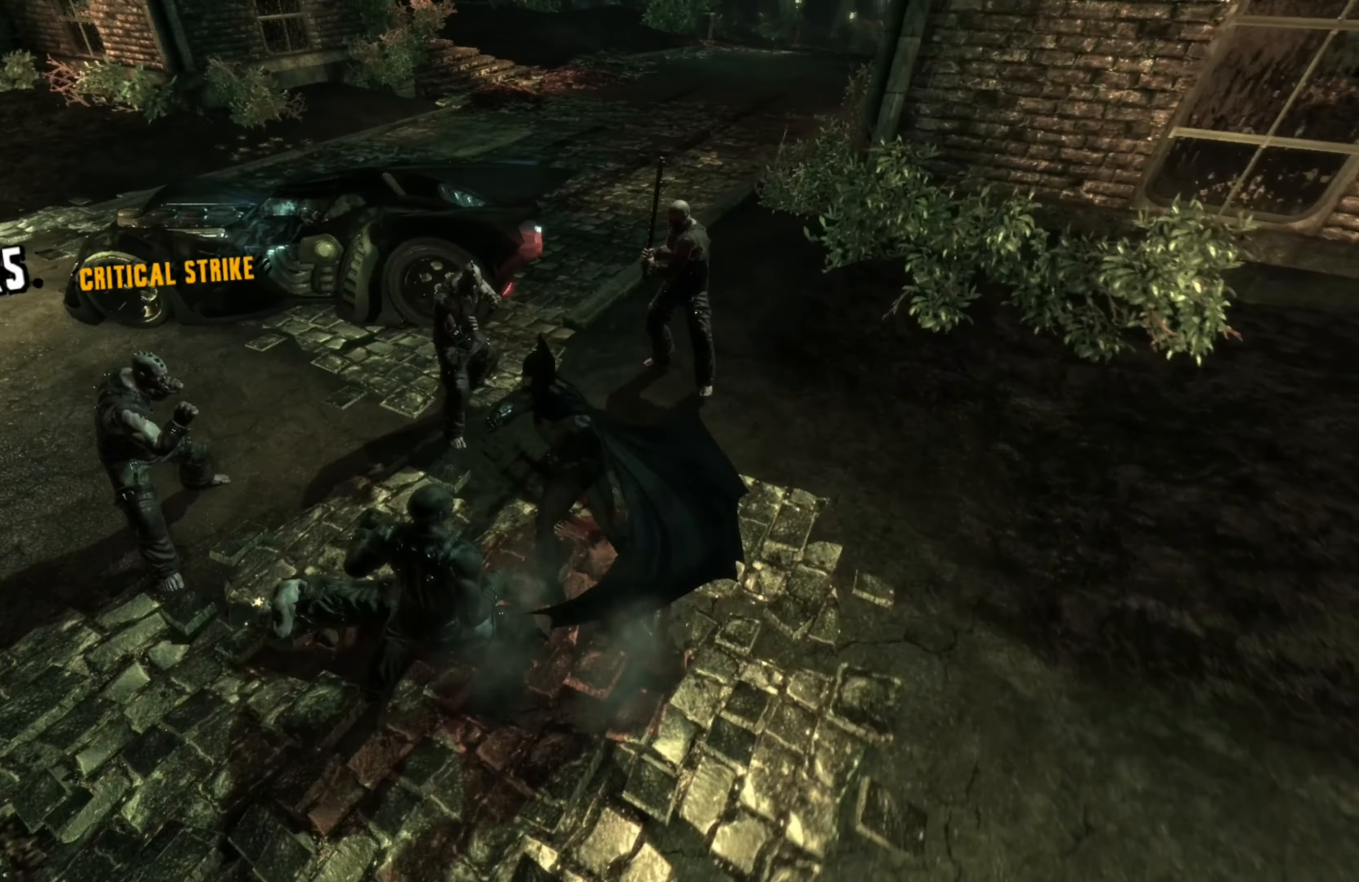
{"buttons": [], "left_stick": "up-right", "right_stick": "center", "events": [[80, "left_stick", "up-right"]]}
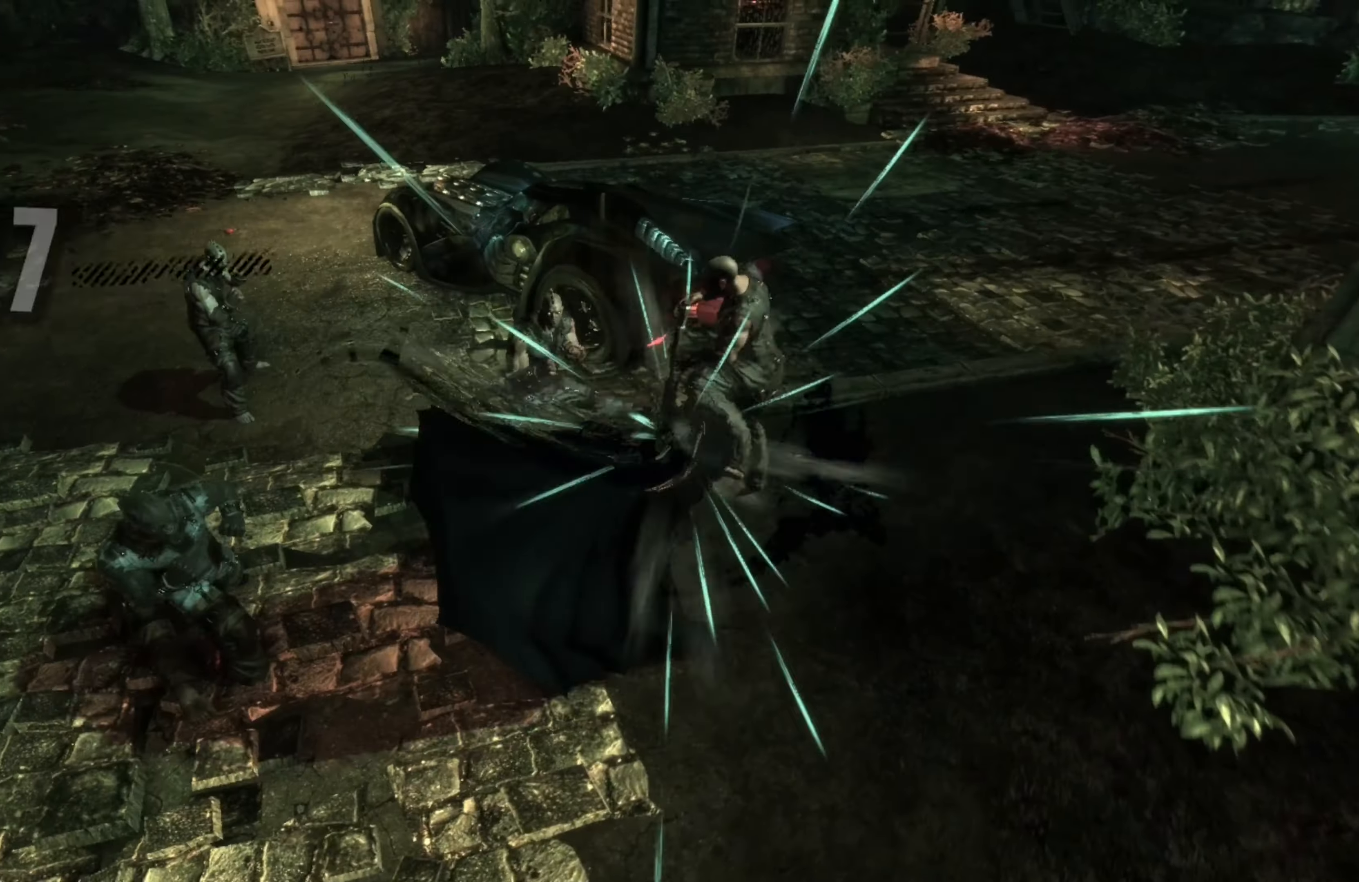
{"buttons": [], "left_stick": "up", "right_stick": "center", "events": [[40, "left_stick", "up"], [140, "X", "down"], [260, "X", "up"]]}
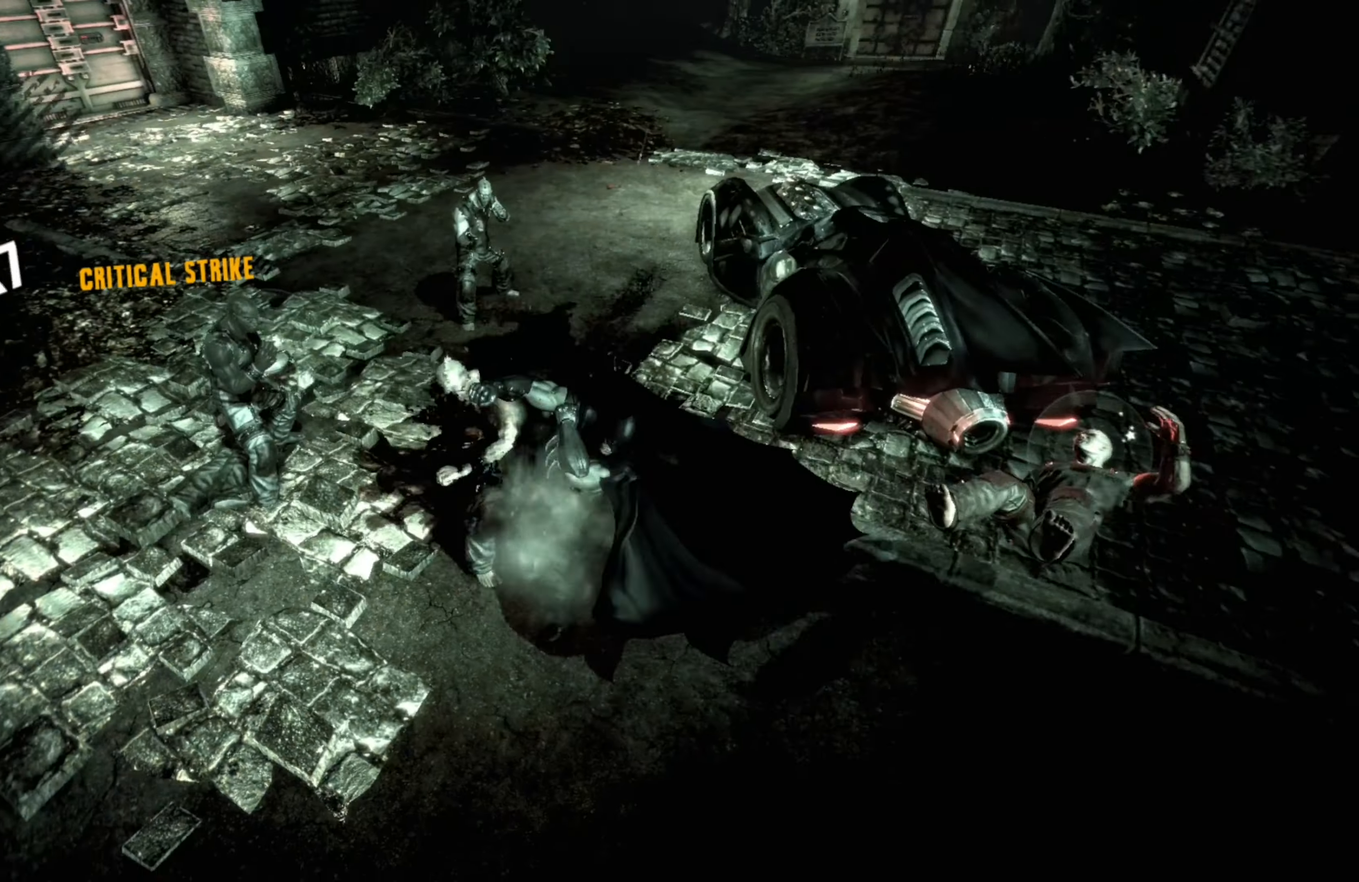
{"buttons": [], "left_stick": "up", "right_stick": "center", "events": [[380, "X", "down"], [500, "X", "up"]]}
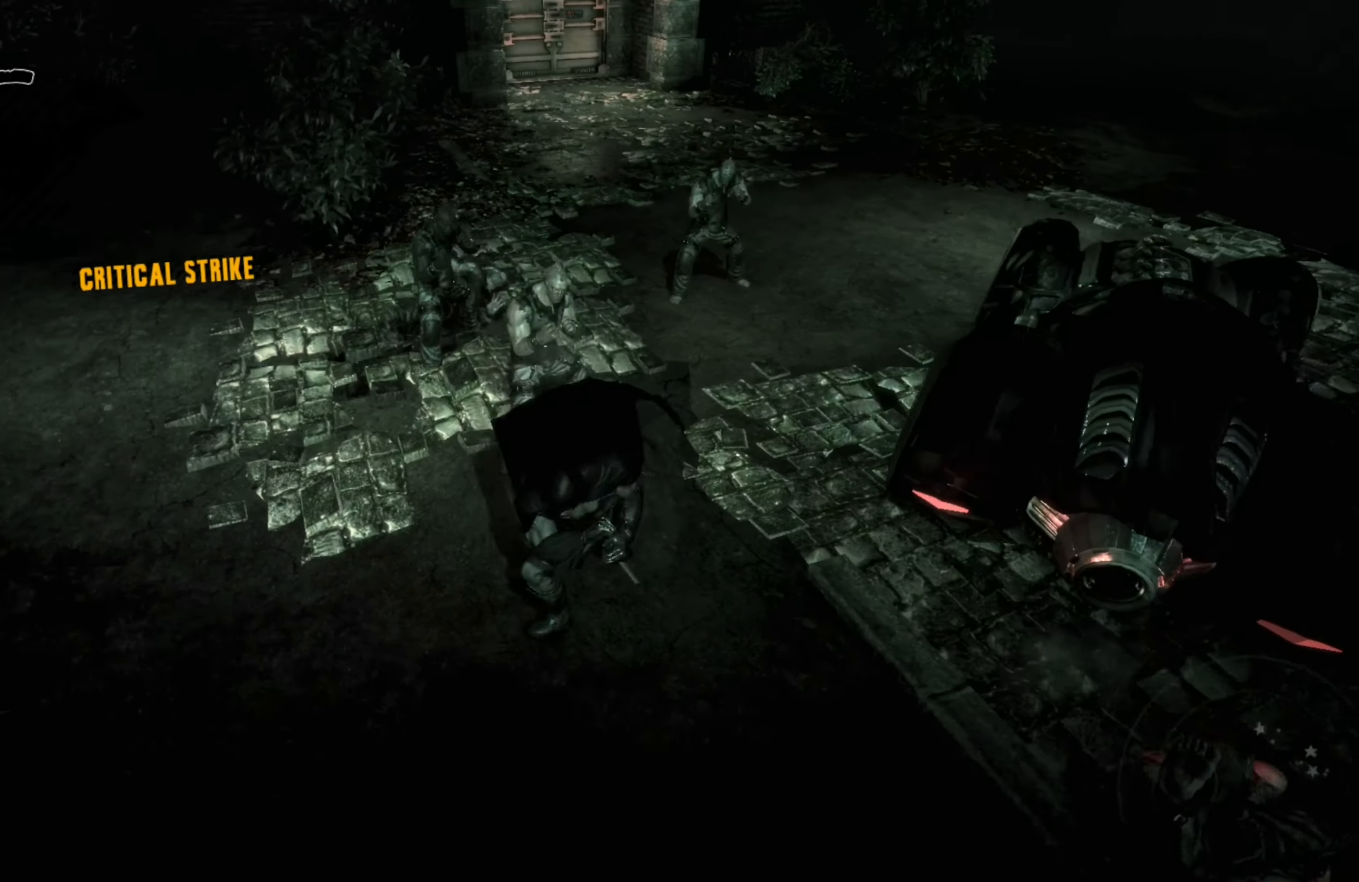
{"buttons": ["X"], "left_stick": "up", "right_stick": "center", "events": [[400, "X", "down"]]}
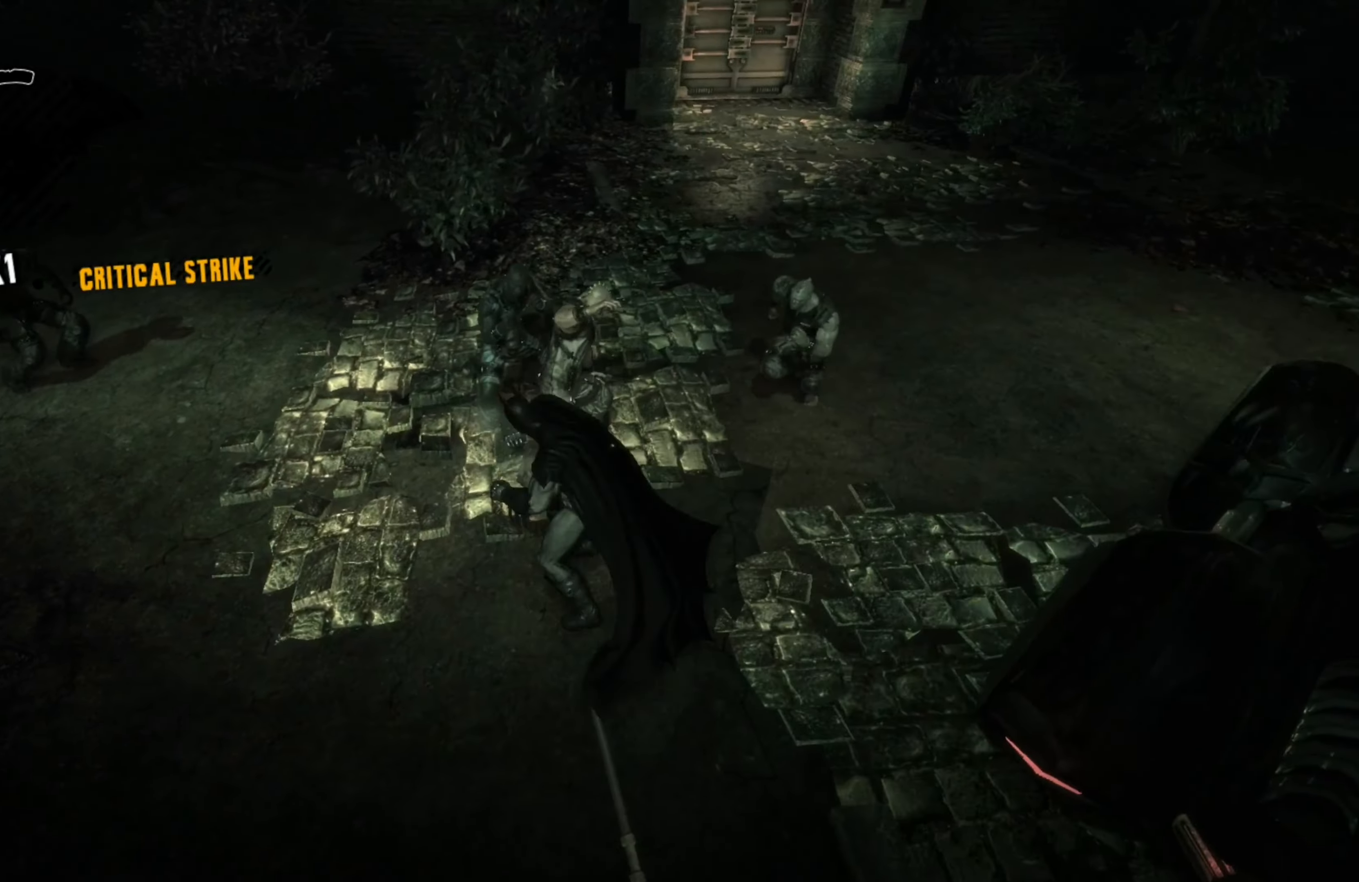
{"buttons": [], "left_stick": "up", "right_stick": "center", "events": [[40, "X", "up"]]}